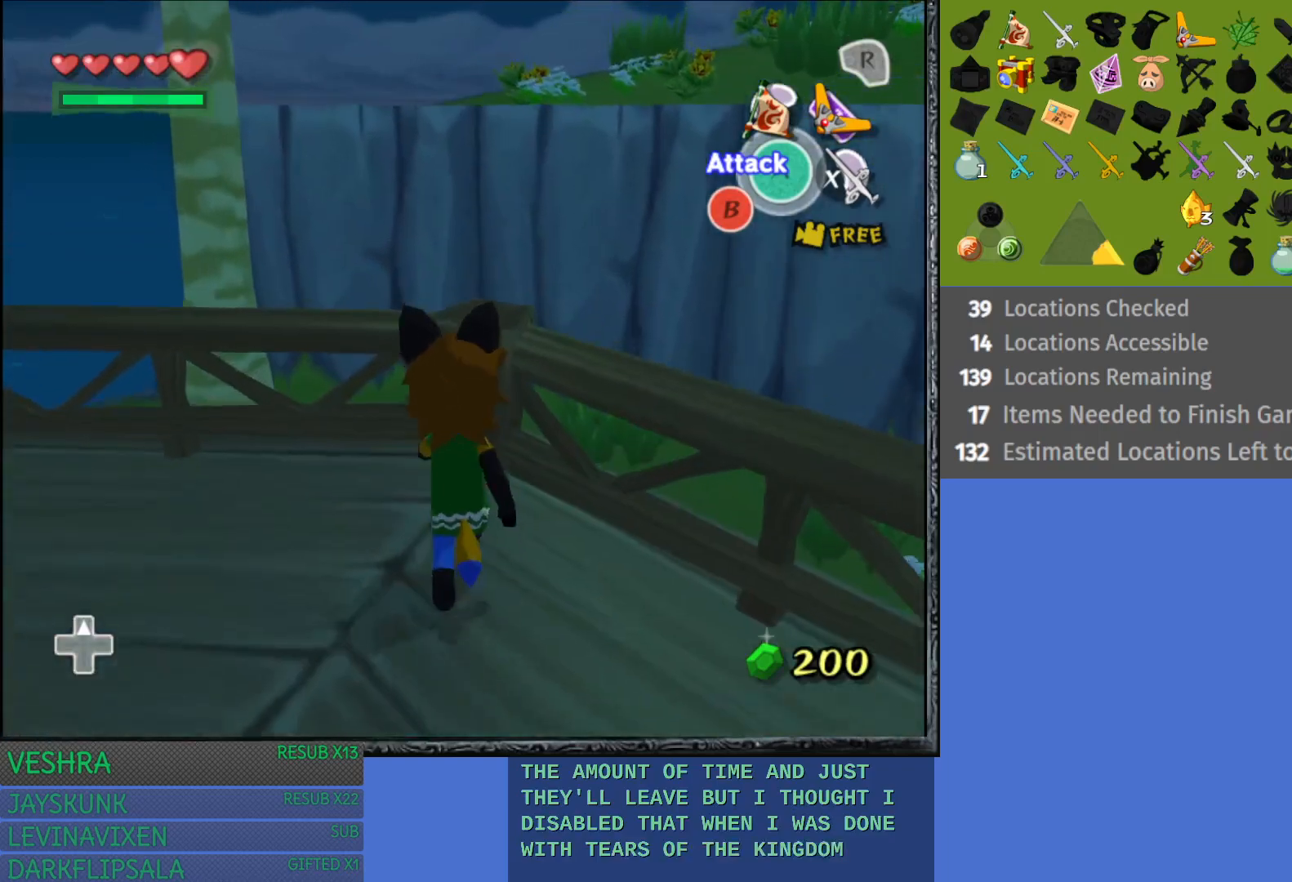
Gameplay with a controller (PlayStation layout); each line is a JSON object with the inputs held at the frame after it. "events" lists button and stick changes between this image and that frame as [ms after this image, input, new state], when the widget could be followed in between.
{"buttons": [], "left_stick": "center", "right_stick": "center", "events": [[50, "right_stick", "right"], [333, "right_stick", "center"], [450, "left_stick", "center"]]}
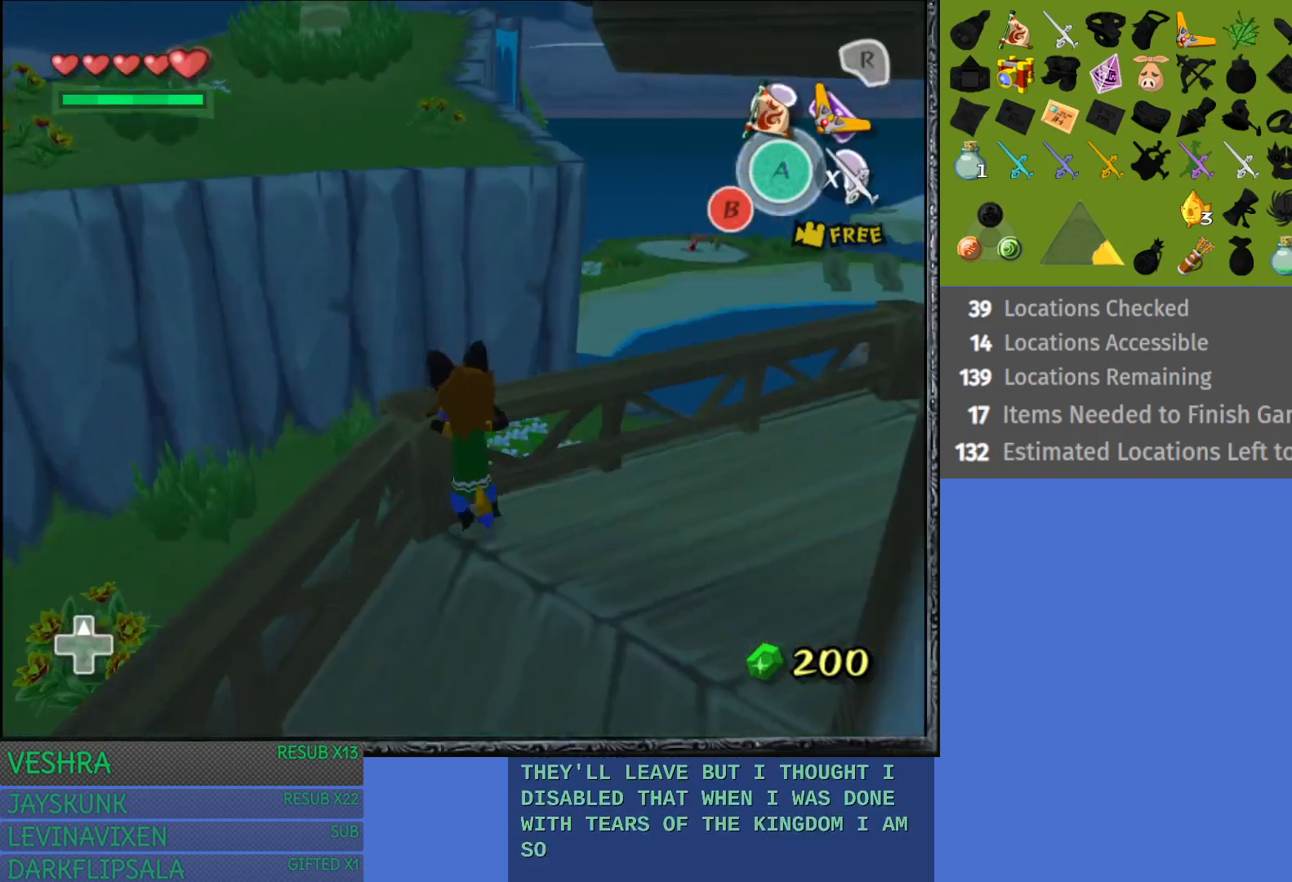
{"buttons": [], "left_stick": "center", "right_stick": "center", "events": []}
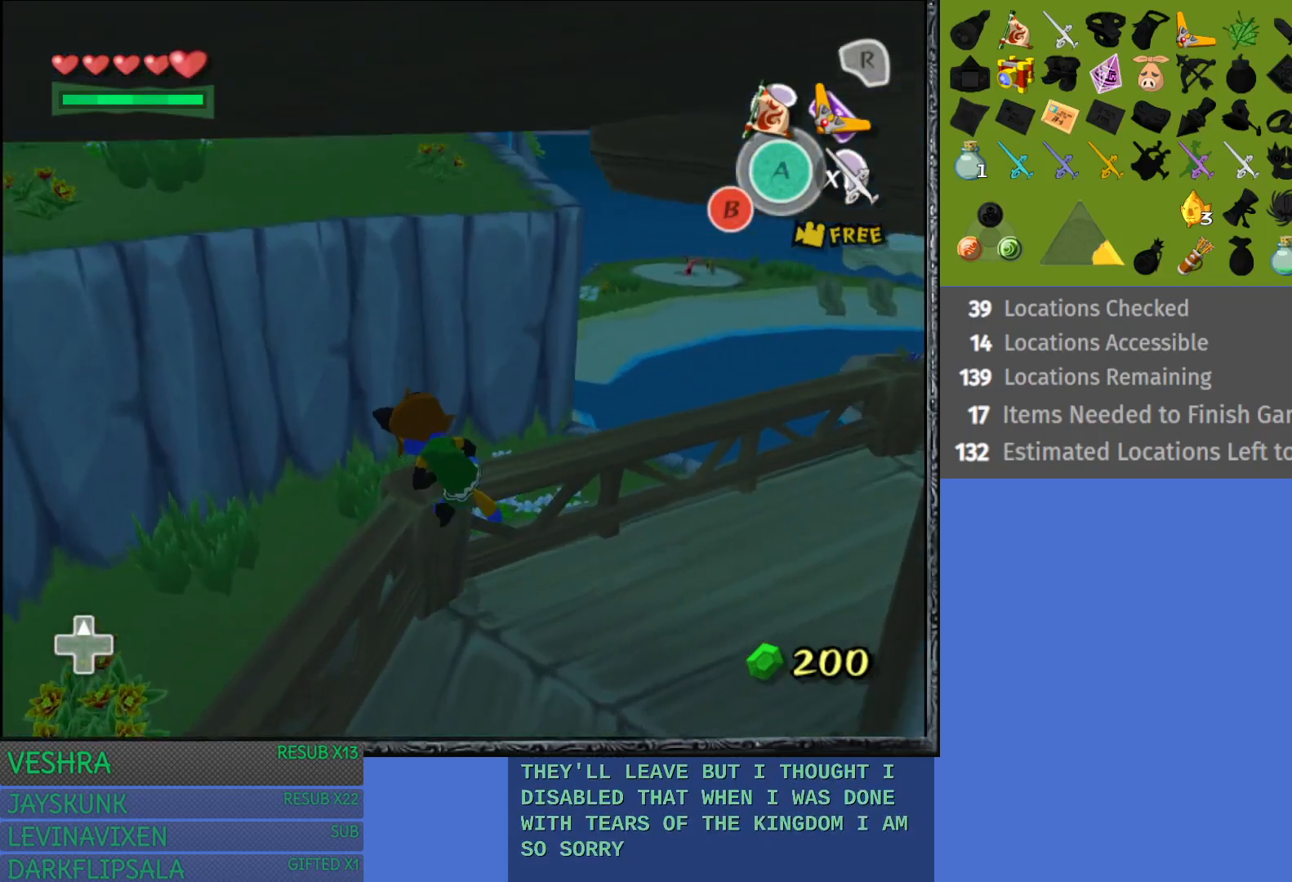
{"buttons": [], "left_stick": "up-left", "right_stick": "center", "events": [[450, "left_stick", "up-left"]]}
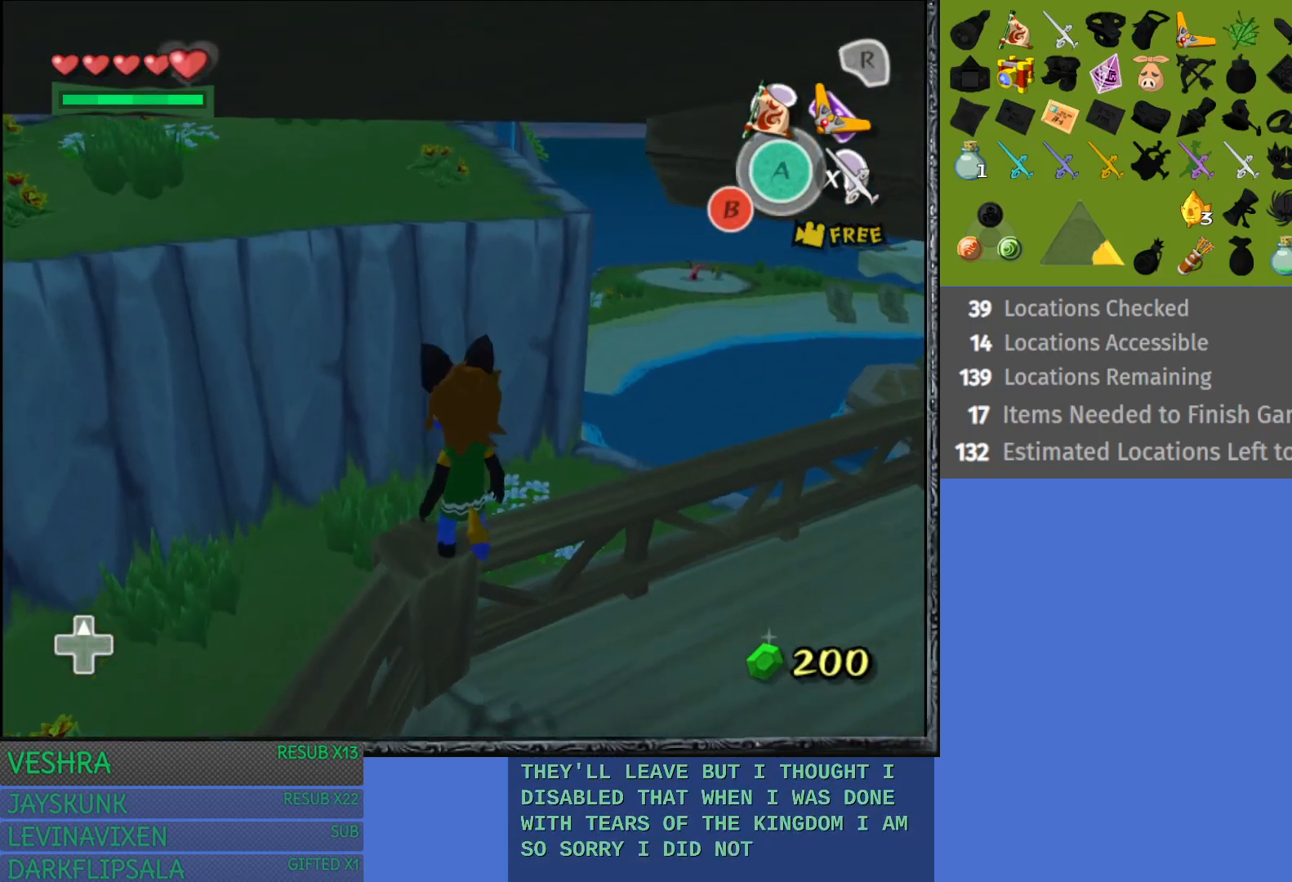
{"buttons": [], "left_stick": "center", "right_stick": "center", "events": [[117, "left_stick", "center"]]}
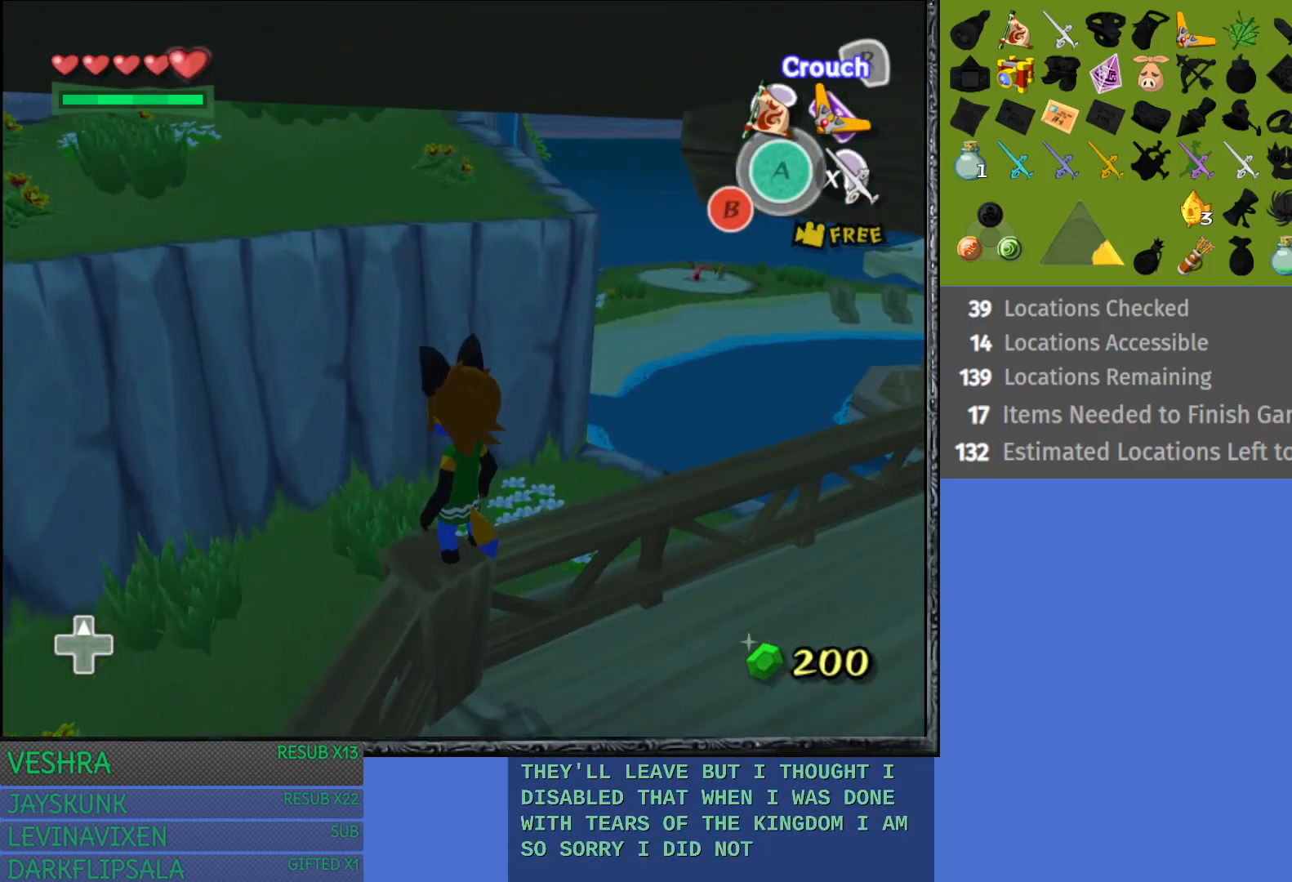
{"buttons": [], "left_stick": "center", "right_stick": "center", "events": [[67, "left_stick", "up-left"], [150, "left_stick", "center"]]}
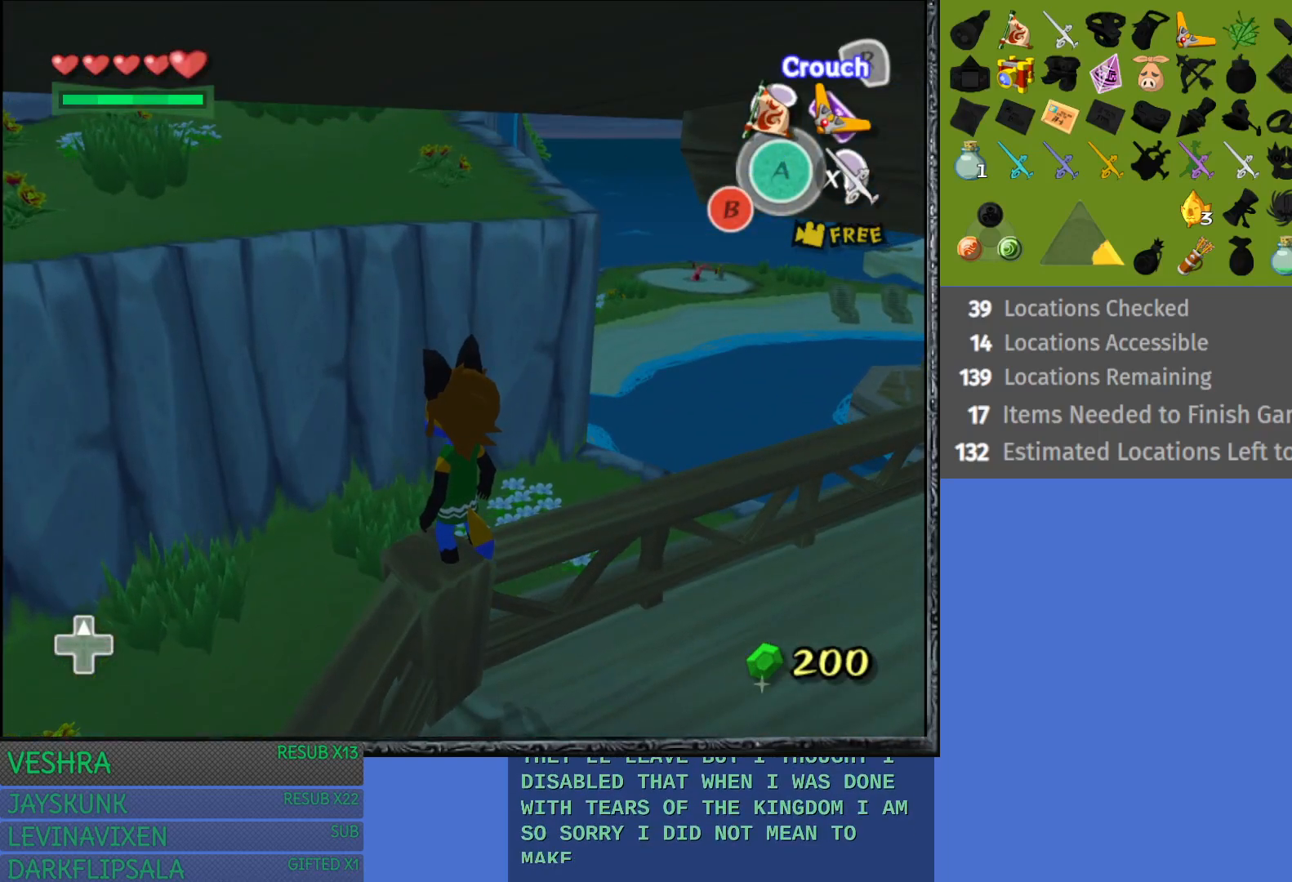
{"buttons": [], "left_stick": "center", "right_stick": "center", "events": []}
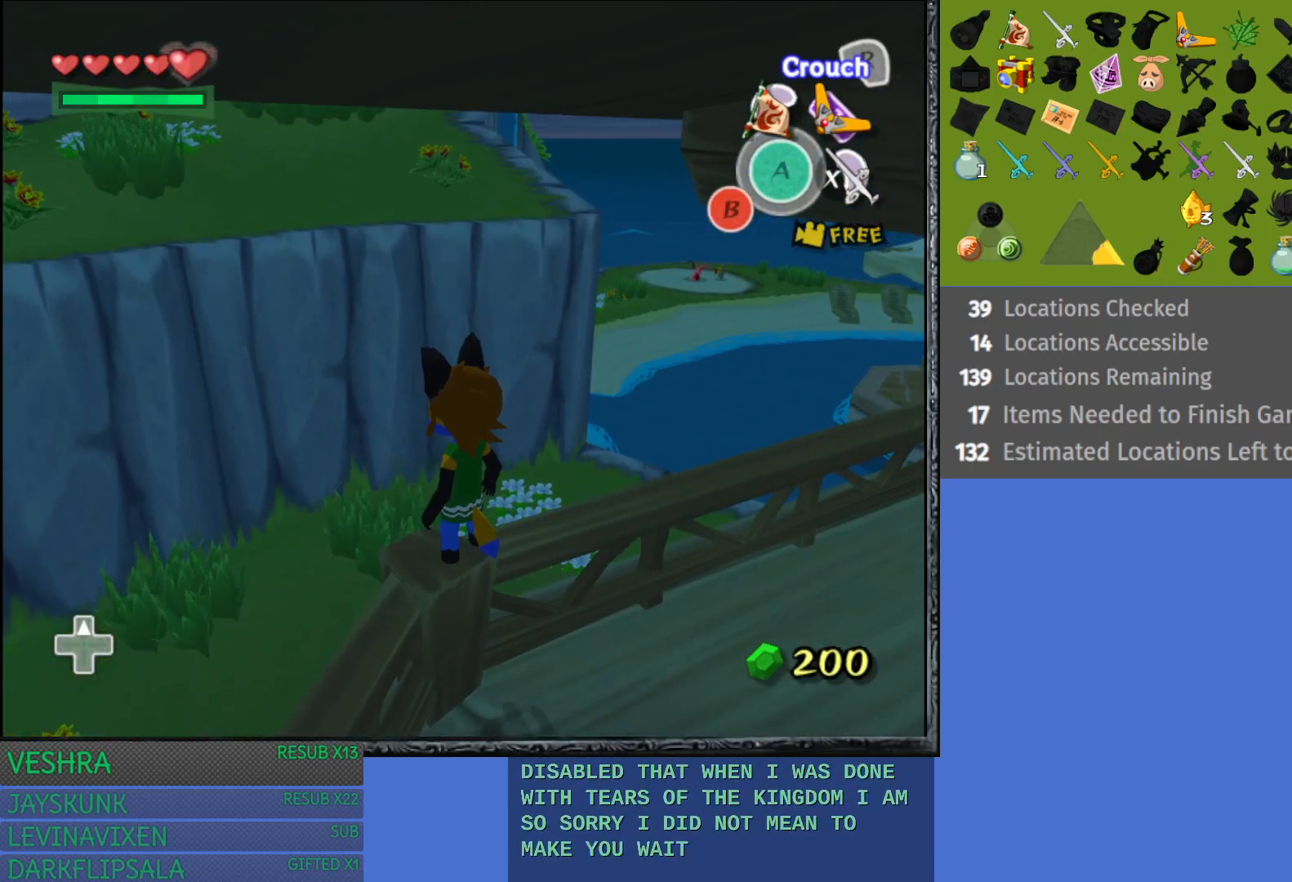
{"buttons": [], "left_stick": "center", "right_stick": "center", "events": []}
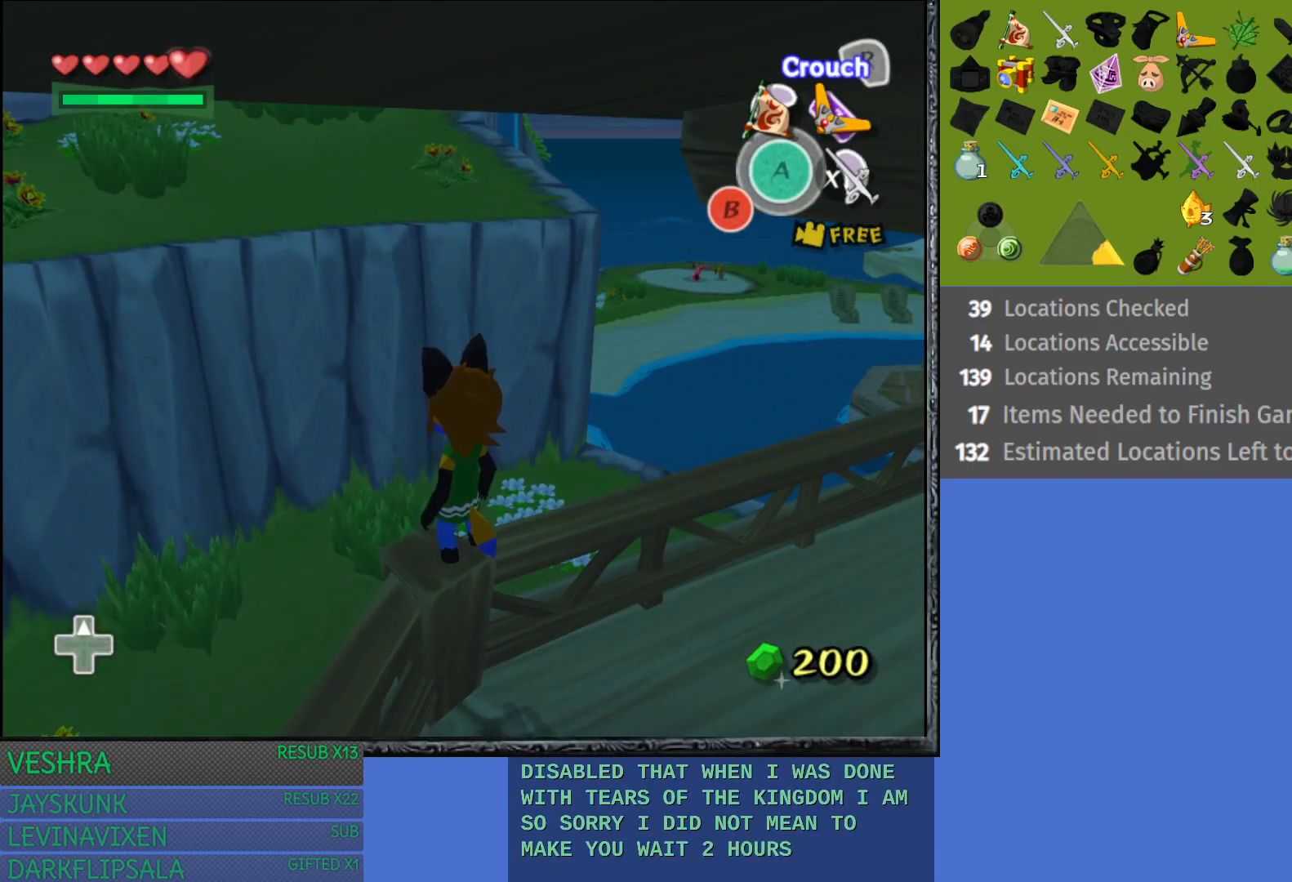
{"buttons": [], "left_stick": "center", "right_stick": "center", "events": []}
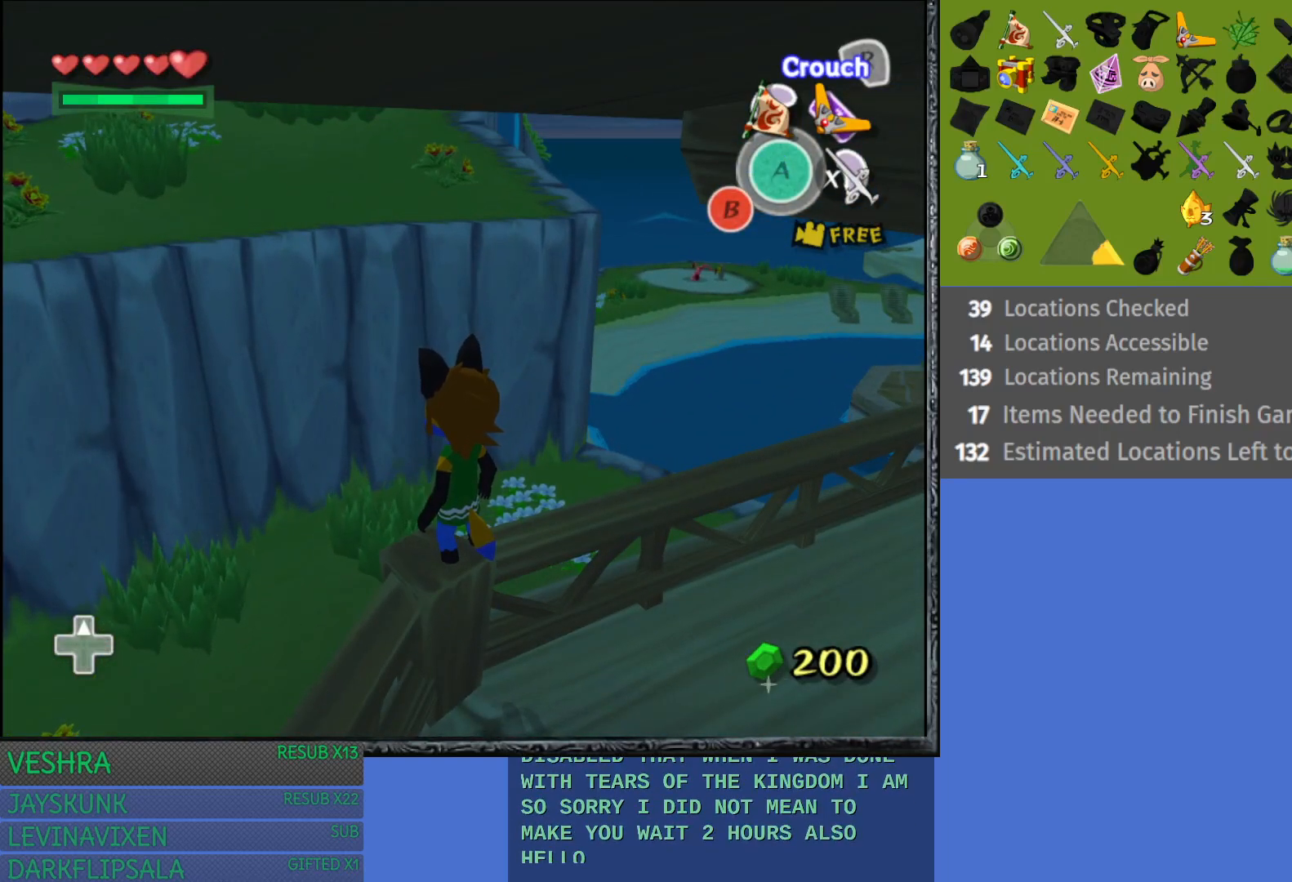
{"buttons": [], "left_stick": "center", "right_stick": "center", "events": []}
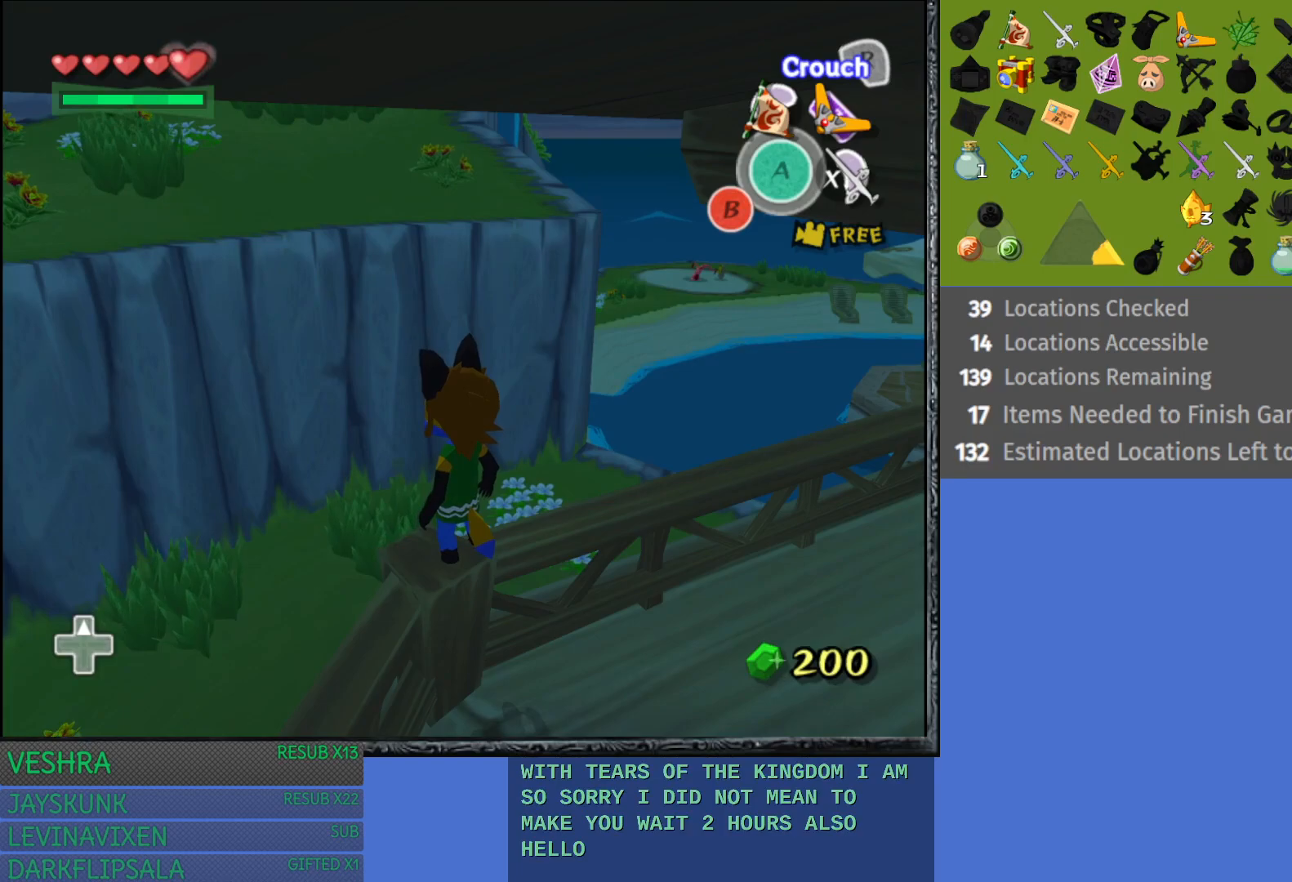
{"buttons": [], "left_stick": "center", "right_stick": "center", "events": []}
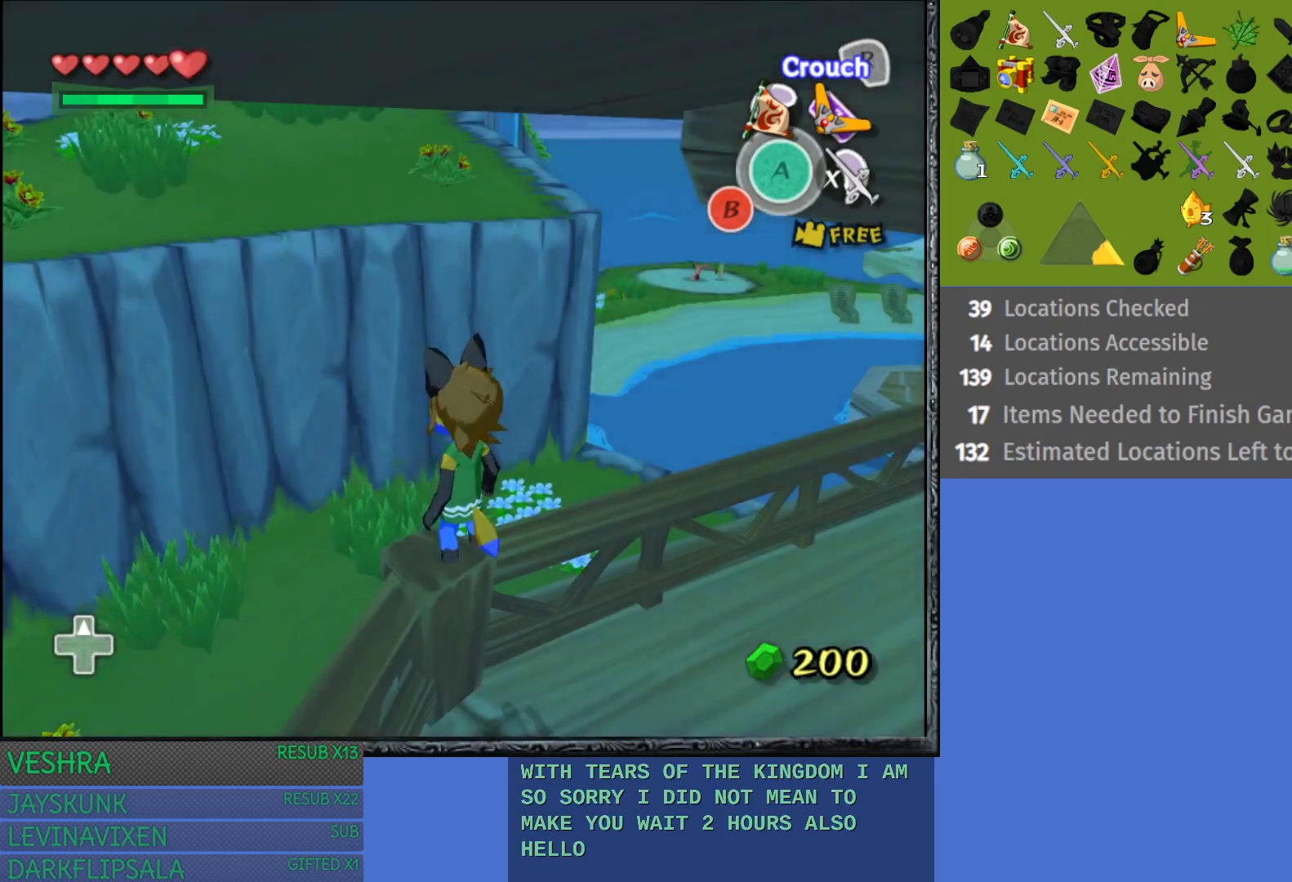
{"buttons": [], "left_stick": "center", "right_stick": "center", "events": []}
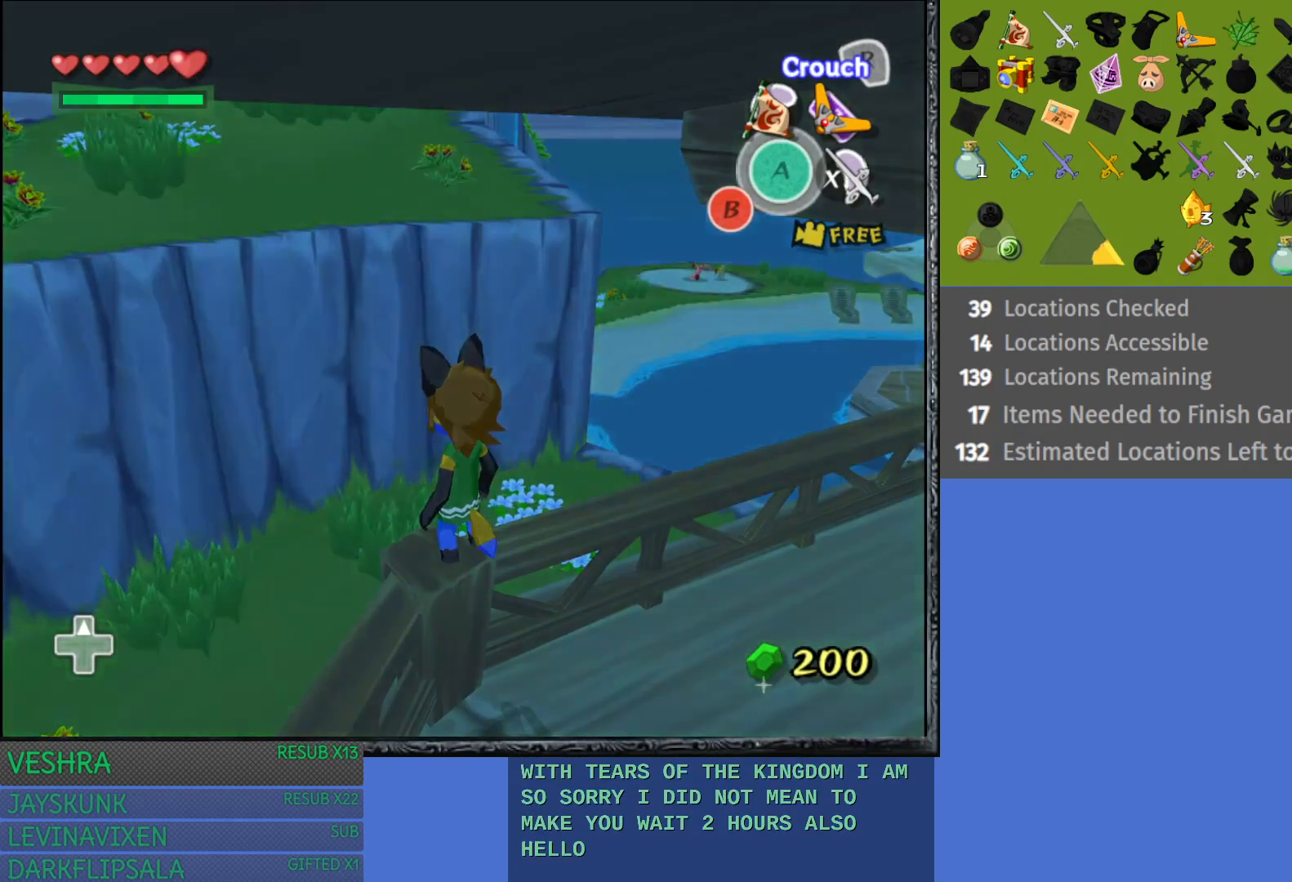
{"buttons": [], "left_stick": "center", "right_stick": "center", "events": [[167, "SQUARE", "down"], [300, "SQUARE", "up"]]}
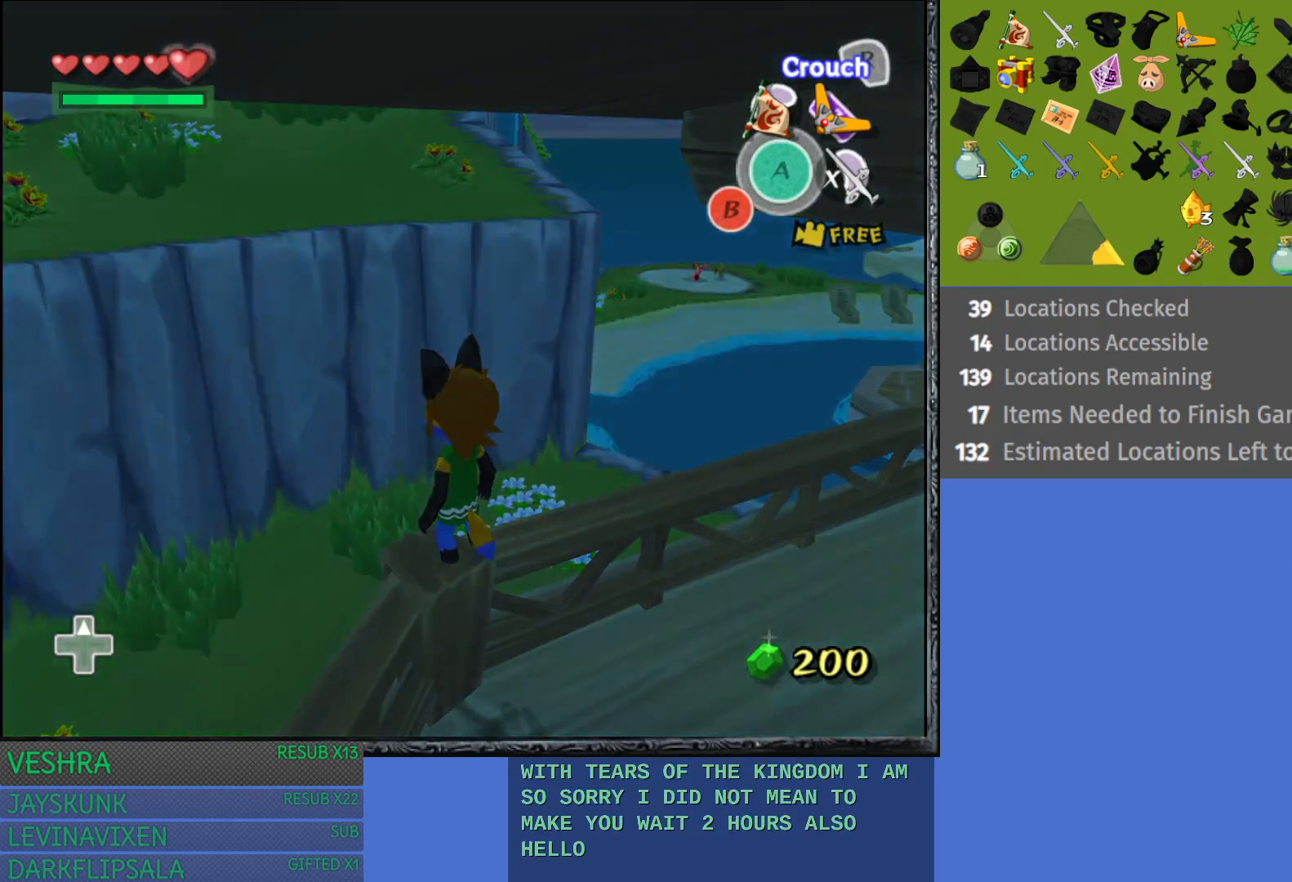
{"buttons": [], "left_stick": "center", "right_stick": "center", "events": [[200, "TRIANGLE", "down"], [267, "TRIANGLE", "up"]]}
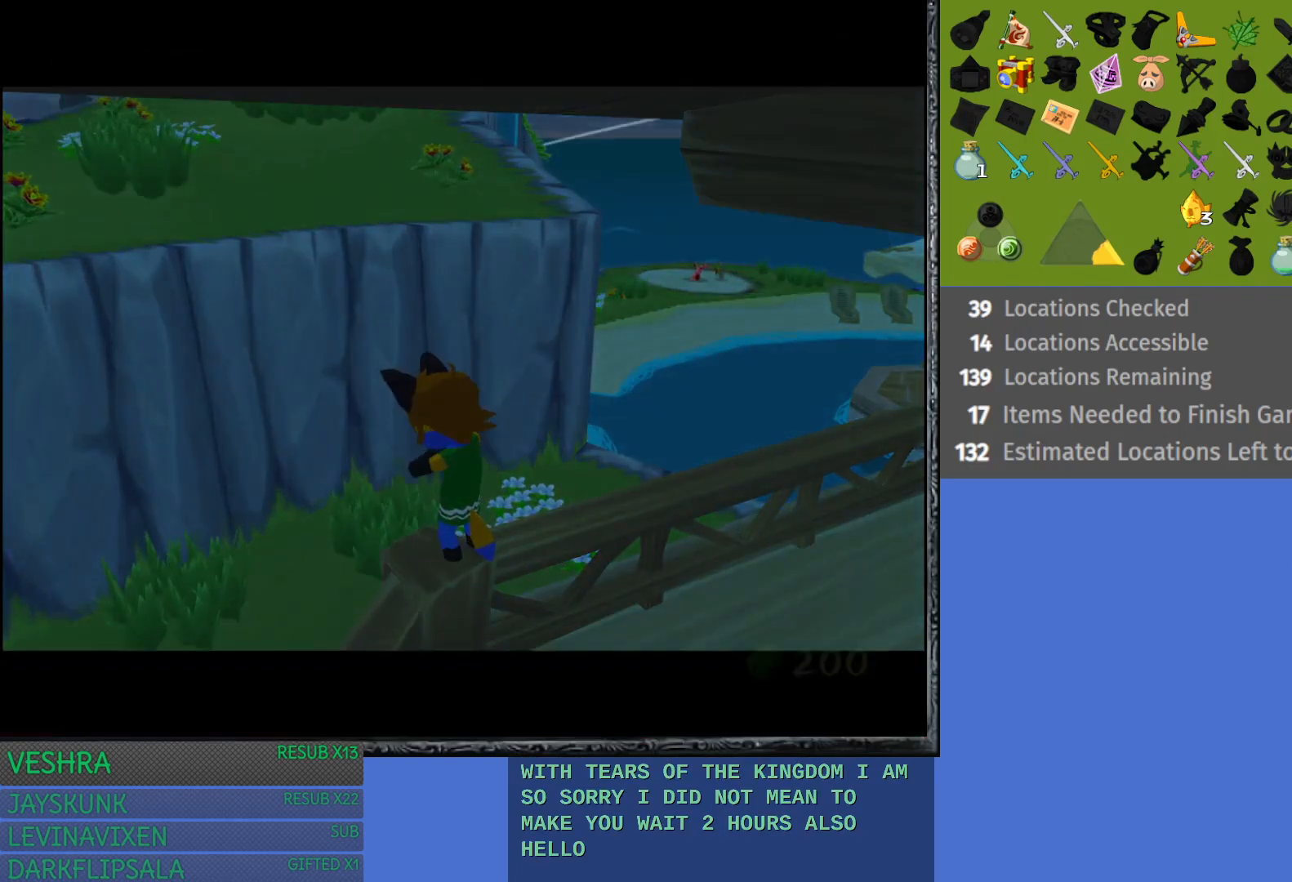
{"buttons": [], "left_stick": "center", "right_stick": "center", "events": []}
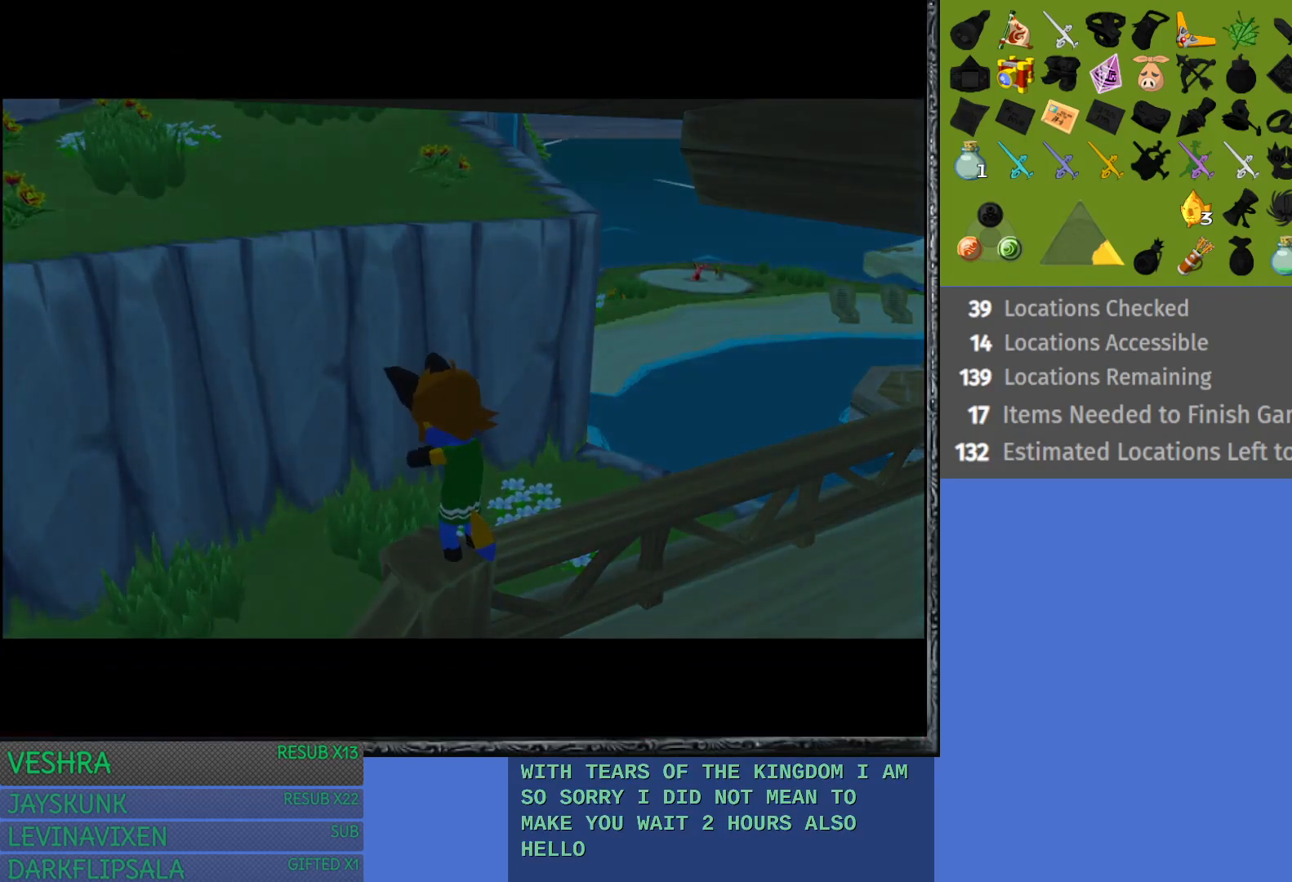
{"buttons": [], "left_stick": "center", "right_stick": "center", "events": []}
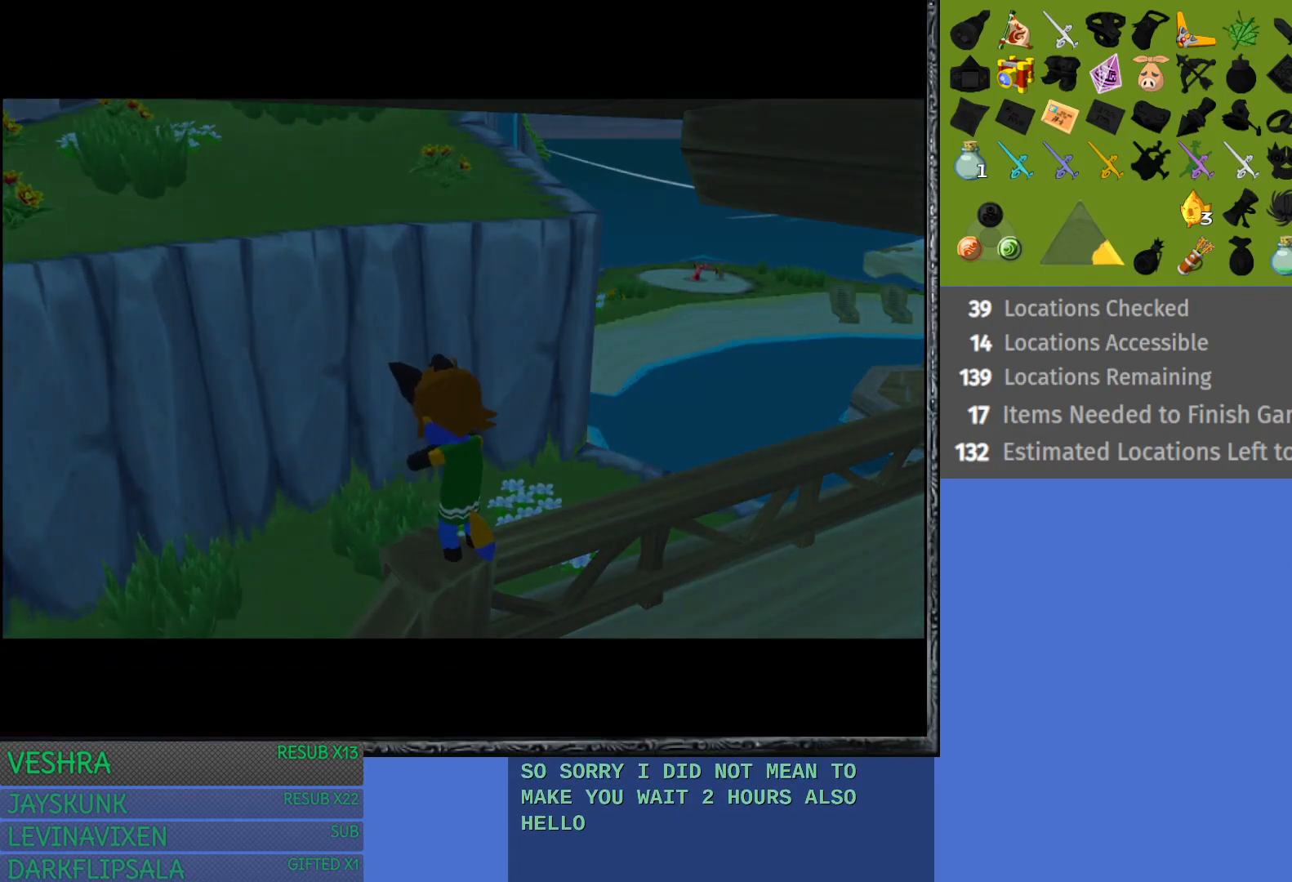
{"buttons": [], "left_stick": "center", "right_stick": "center", "events": []}
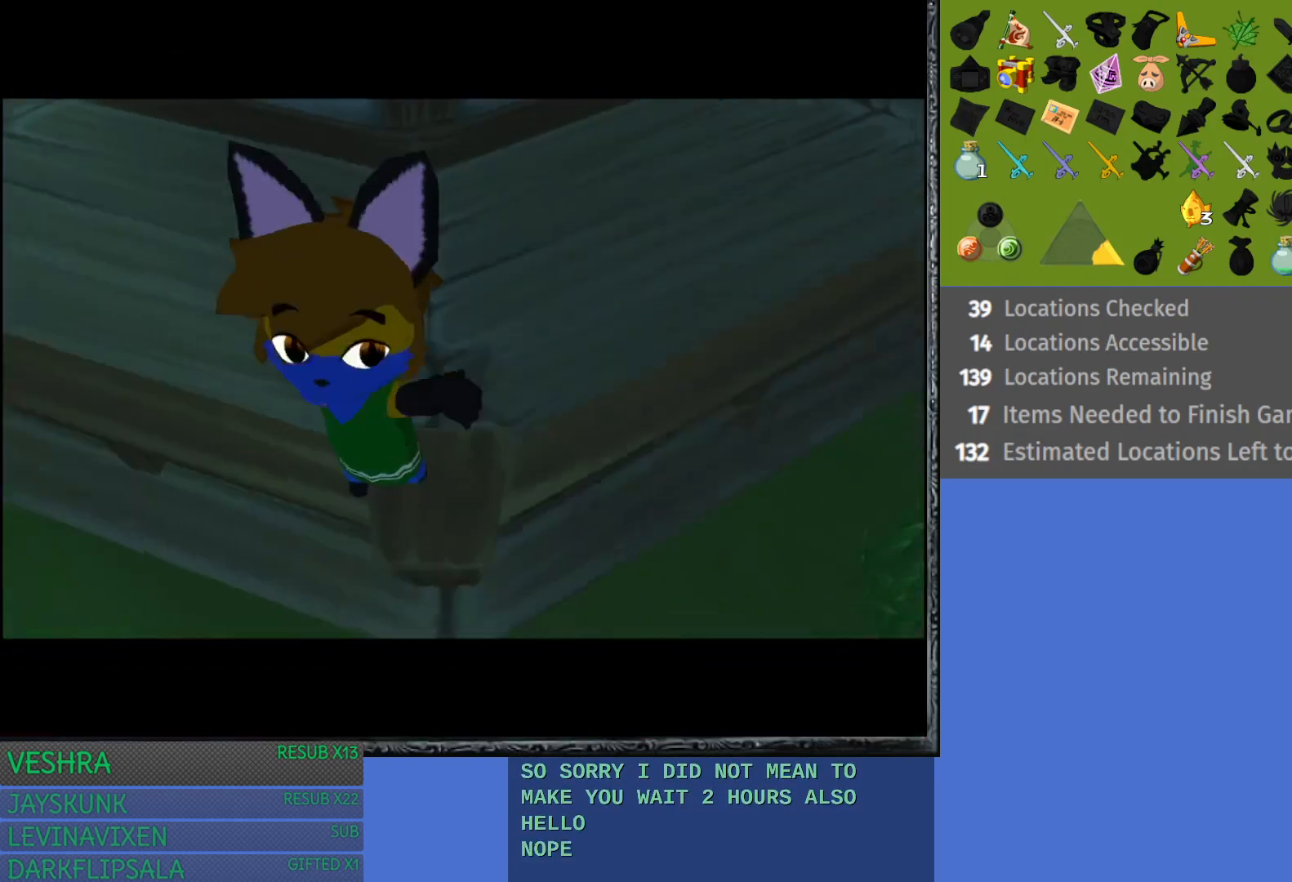
{"buttons": ["CROSS"], "left_stick": "center", "right_stick": "center", "events": [[317, "CROSS", "down"], [400, "CROSS", "up"], [500, "CROSS", "down"]]}
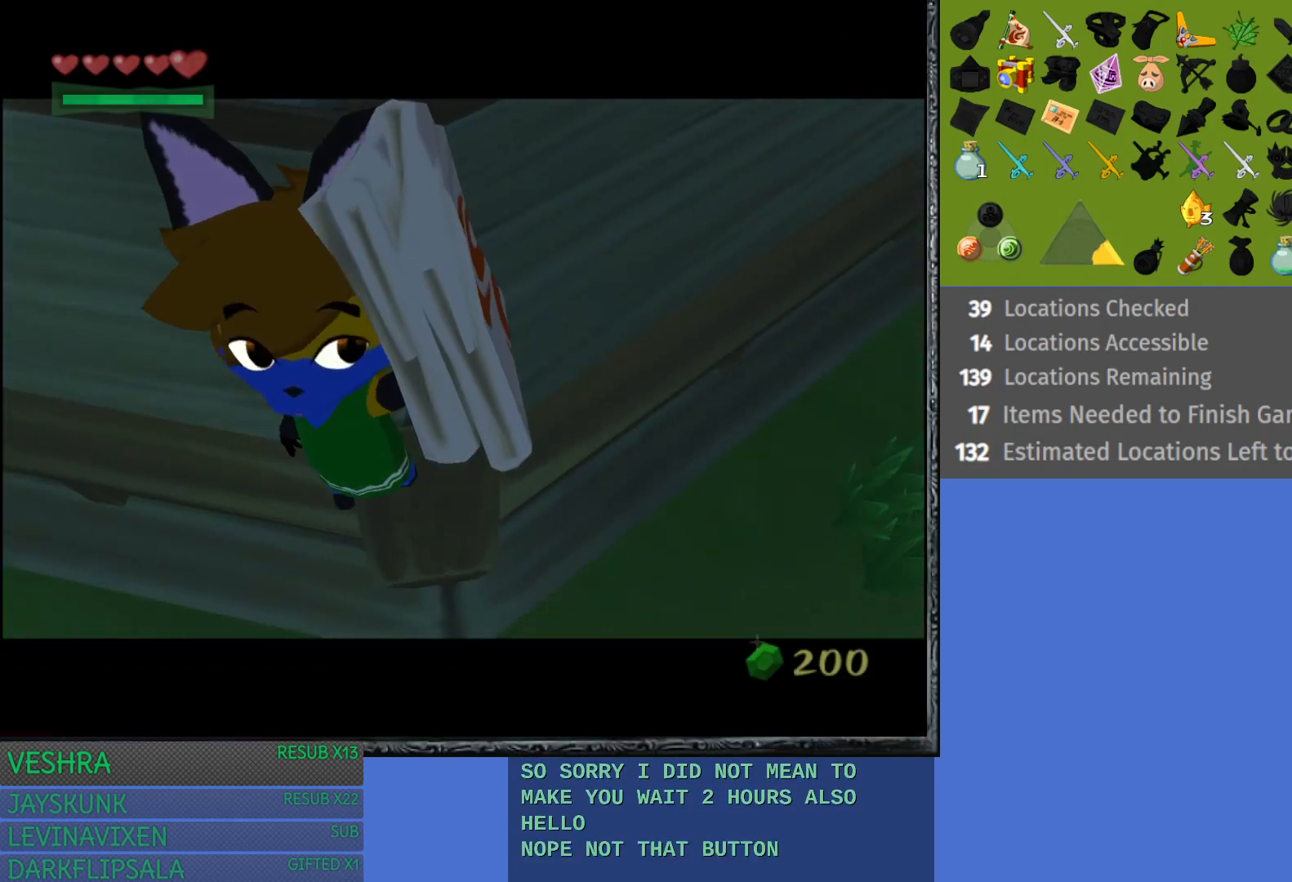
{"buttons": [], "left_stick": "center", "right_stick": "center", "events": [[83, "CROSS", "up"], [183, "CROSS", "down"], [283, "CROSS", "up"], [433, "CROSS", "down"], [500, "CROSS", "up"]]}
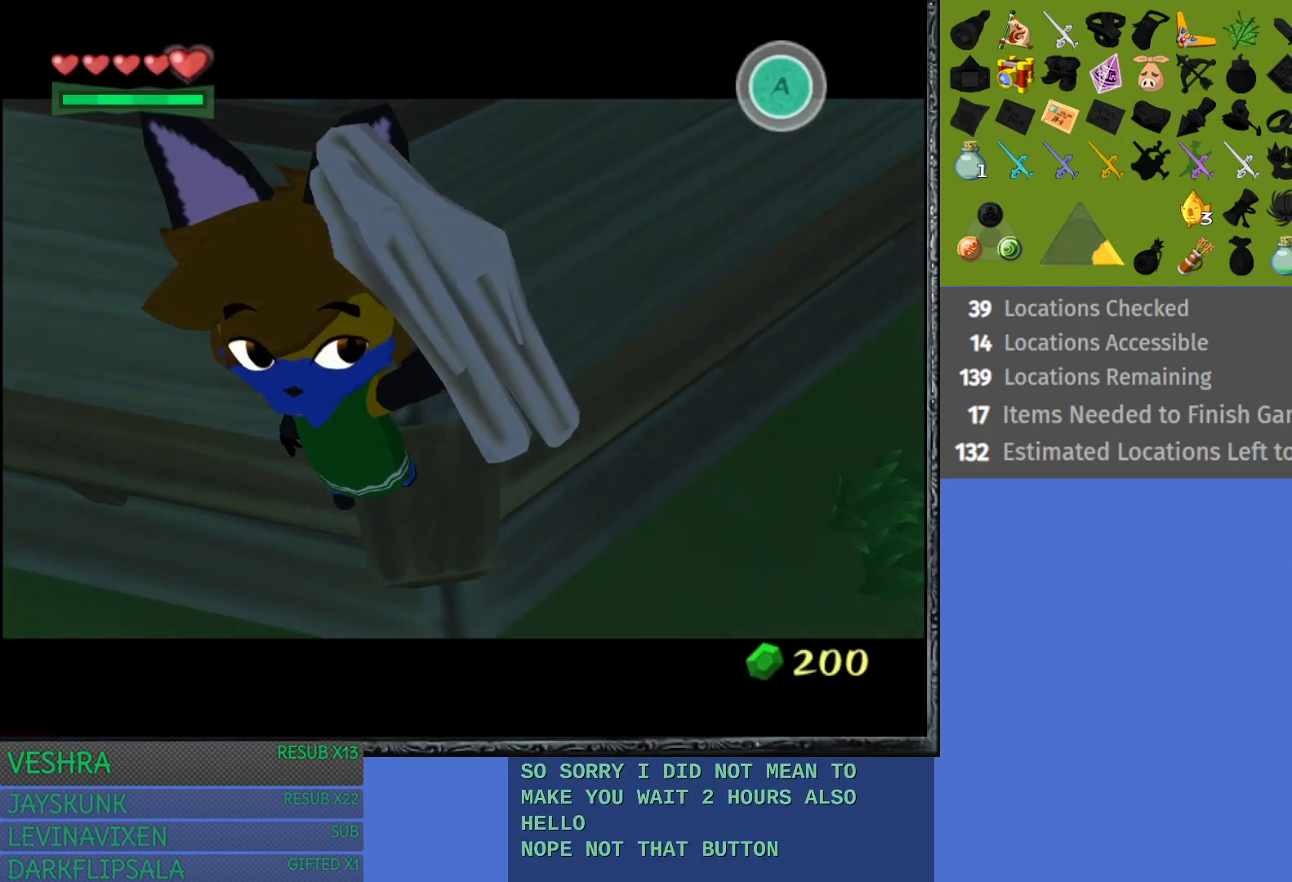
{"buttons": ["CROSS"], "left_stick": "center", "right_stick": "center", "events": [[100, "CROSS", "down"], [167, "CROSS", "up"], [400, "CROSS", "down"]]}
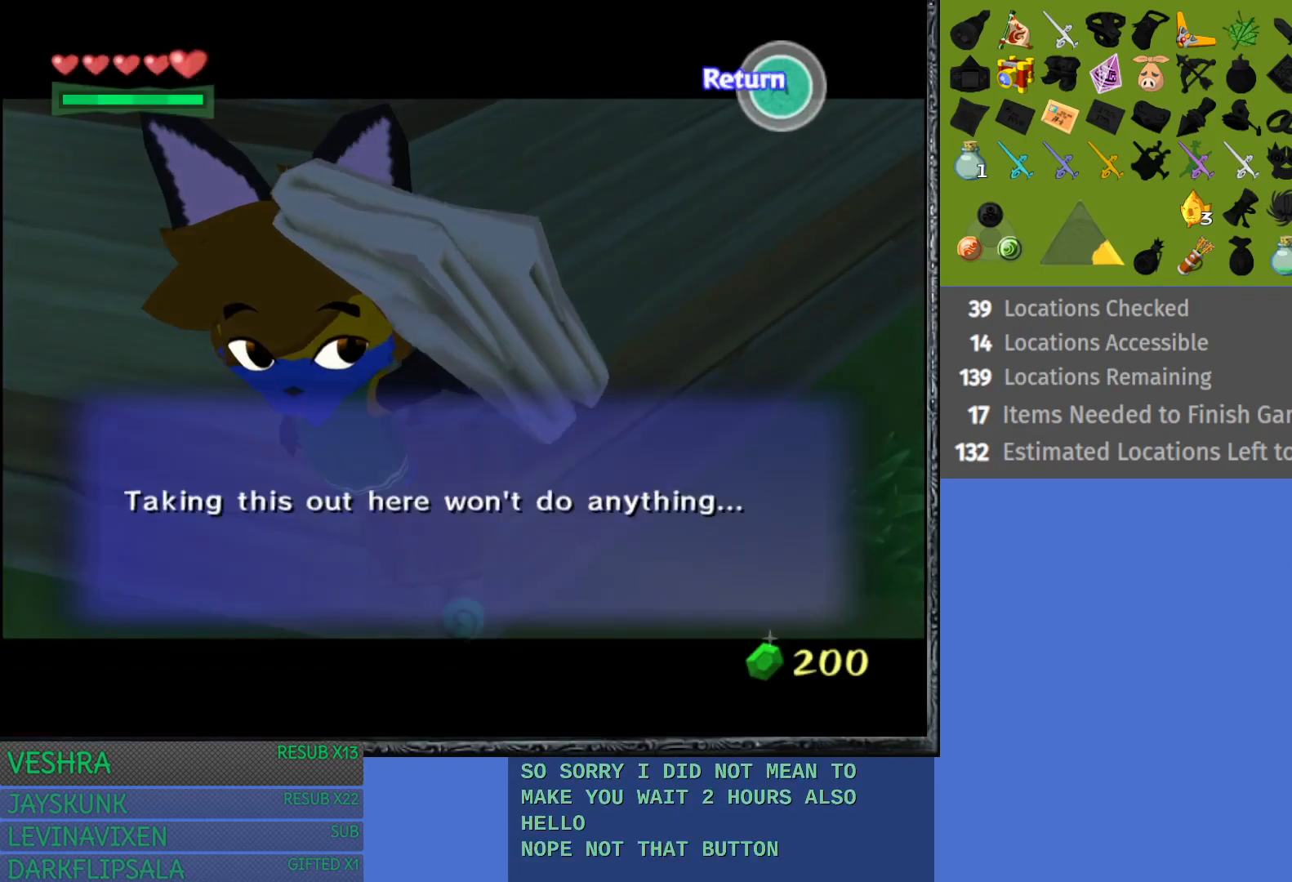
{"buttons": [], "left_stick": "center", "right_stick": "center", "events": [[17, "CROSS", "up"], [300, "CIRCLE", "down"], [433, "CIRCLE", "up"]]}
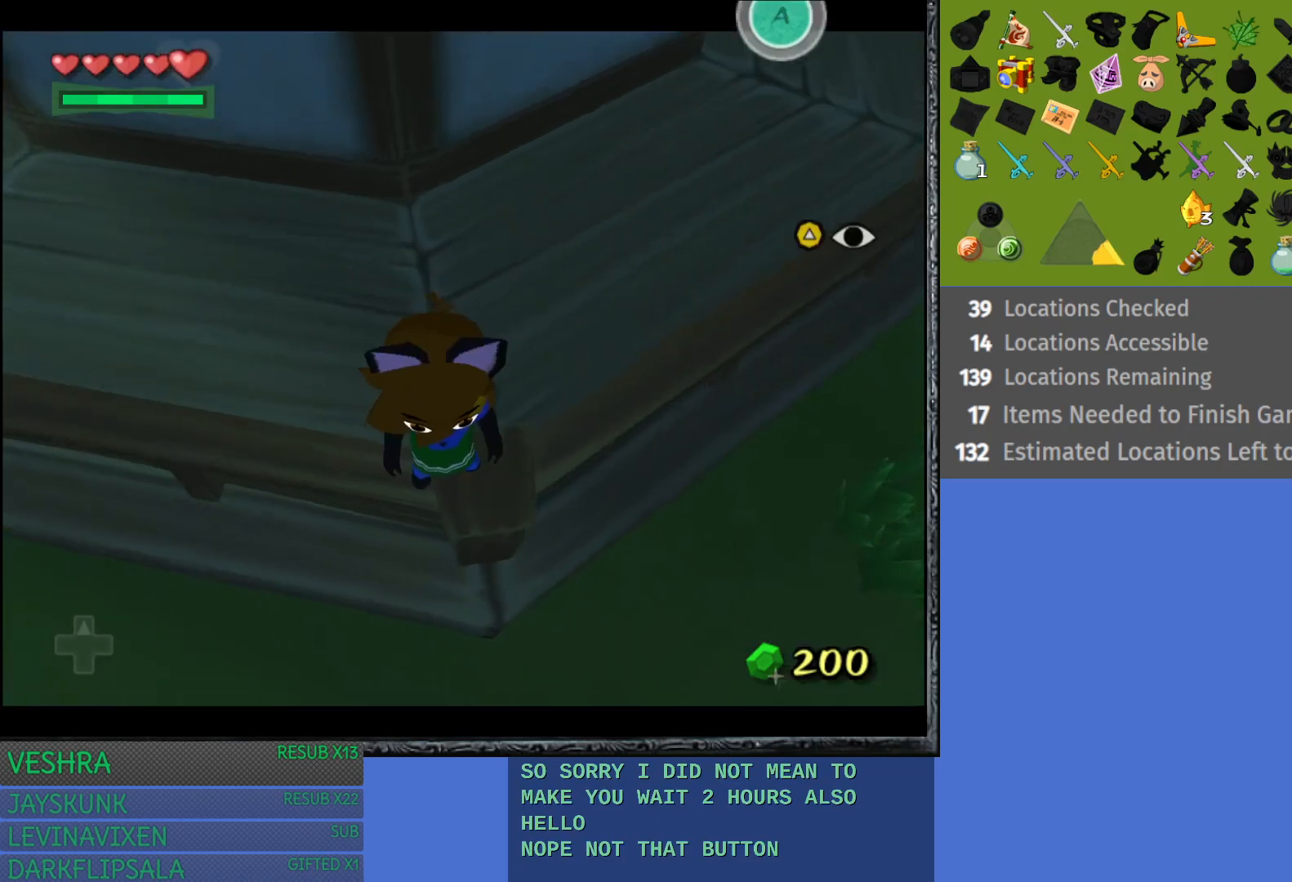
{"buttons": ["CIRCLE"], "left_stick": "center", "right_stick": "center", "events": [[450, "CIRCLE", "down"]]}
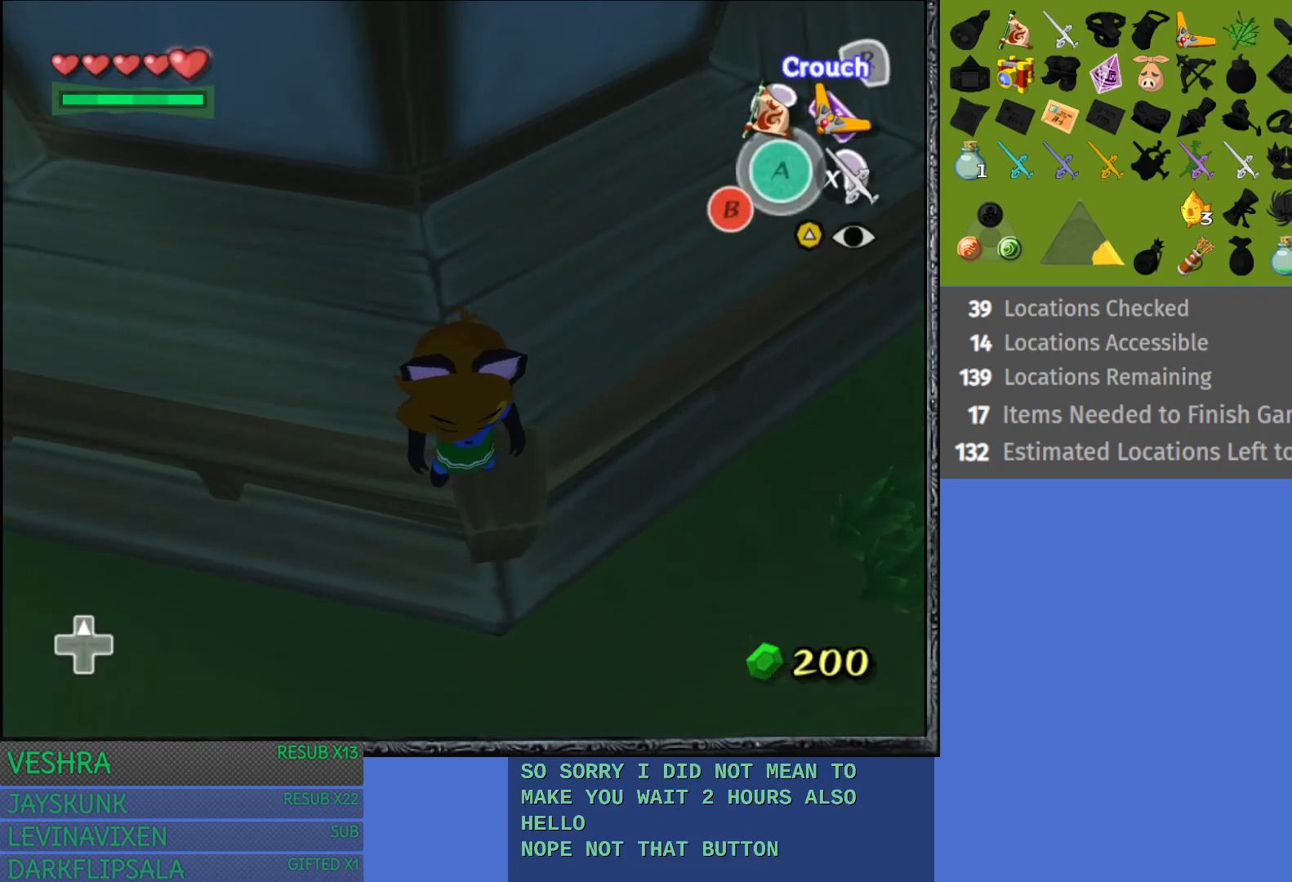
{"buttons": [], "left_stick": "center", "right_stick": "up", "events": [[17, "CIRCLE", "up"], [400, "right_stick", "up"]]}
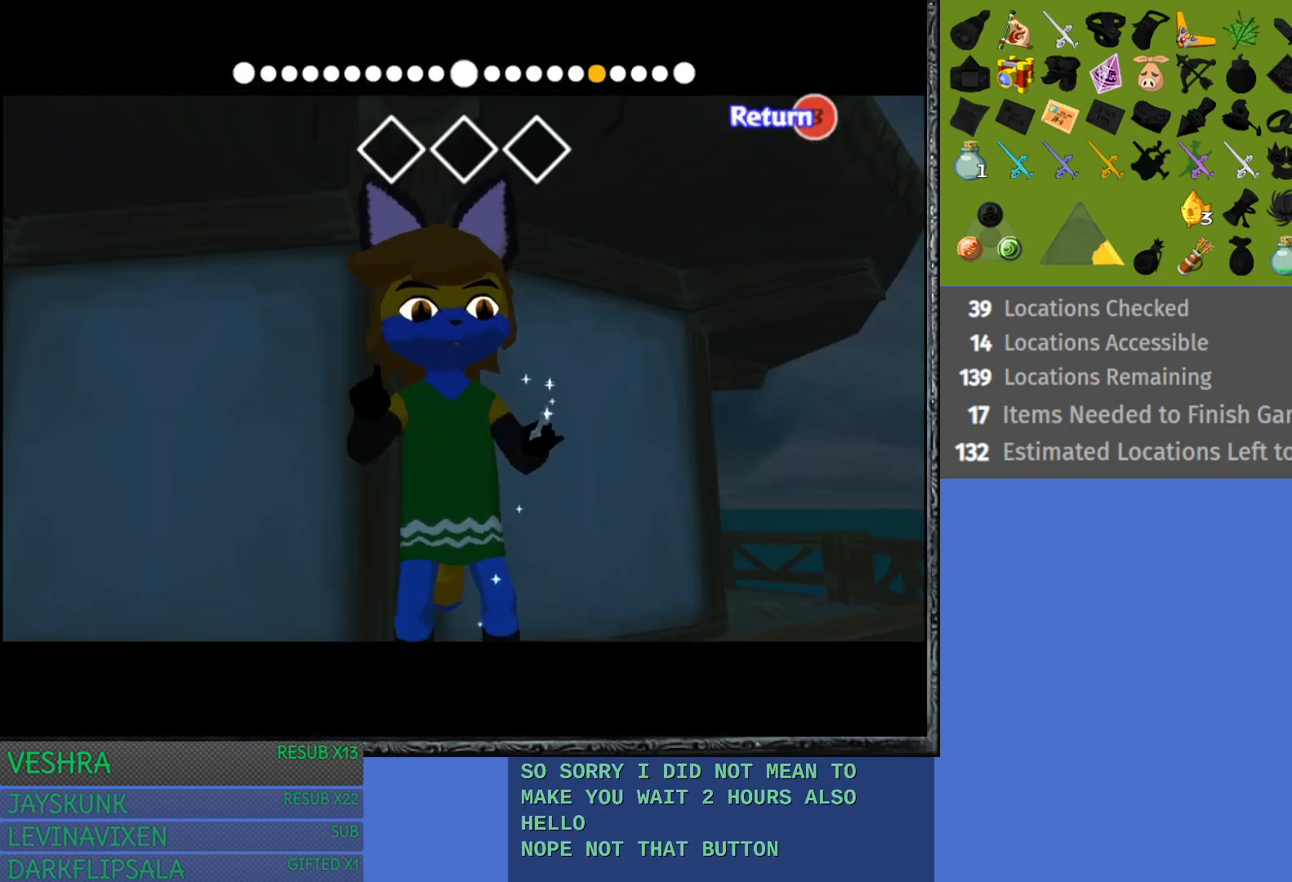
{"buttons": [], "left_stick": "center", "right_stick": "up", "events": []}
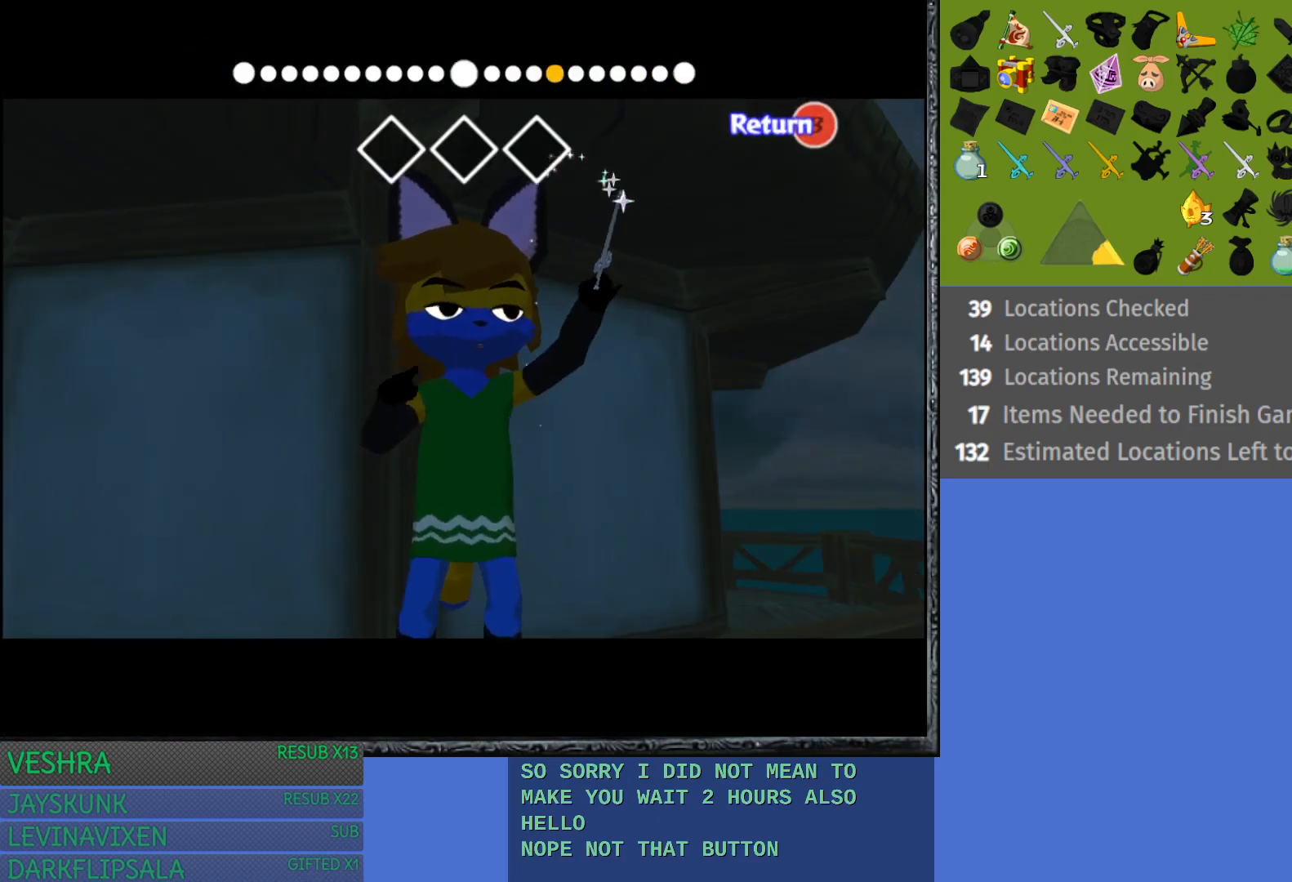
{"buttons": [], "left_stick": "center", "right_stick": "left", "events": [[283, "right_stick", "left"]]}
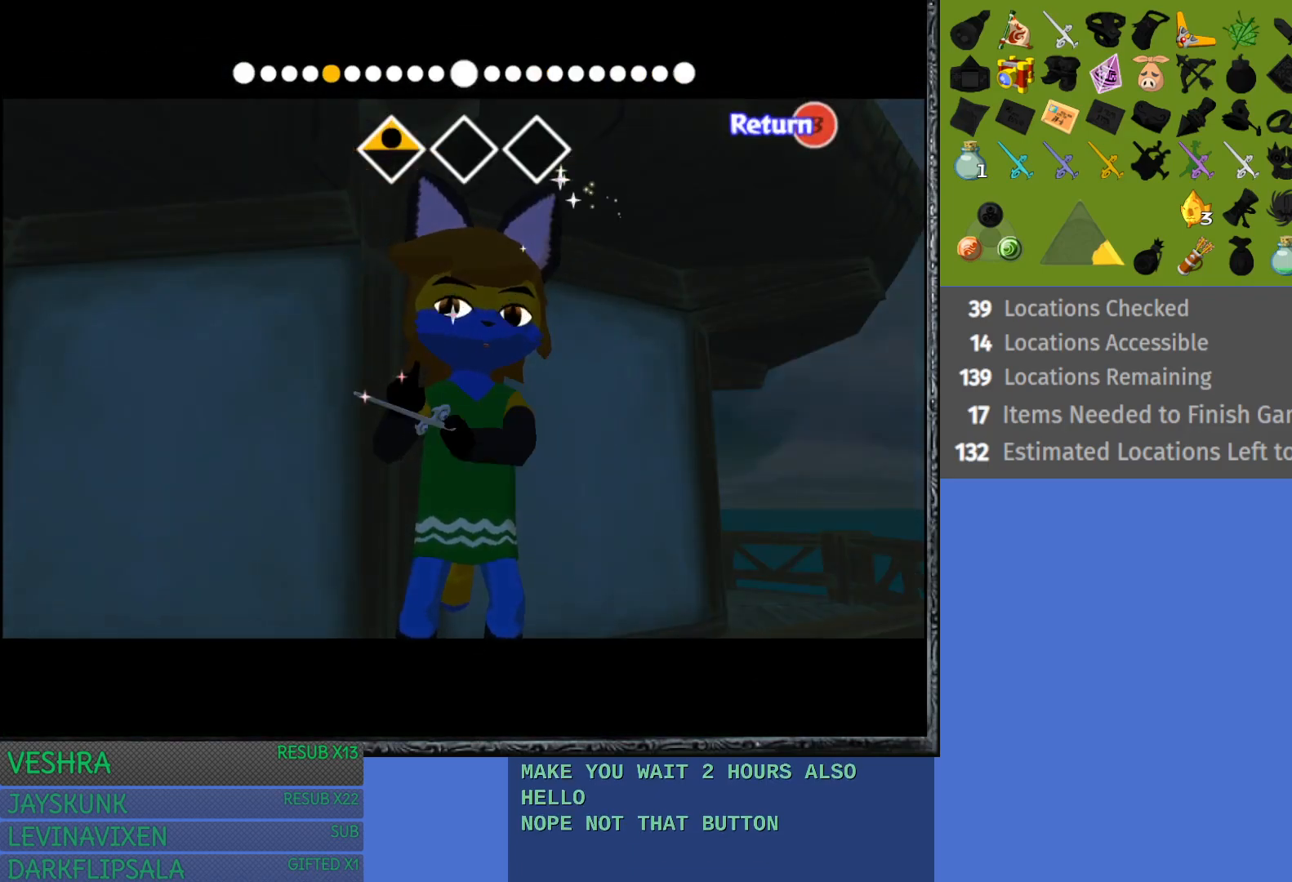
{"buttons": [], "left_stick": "center", "right_stick": "left", "events": []}
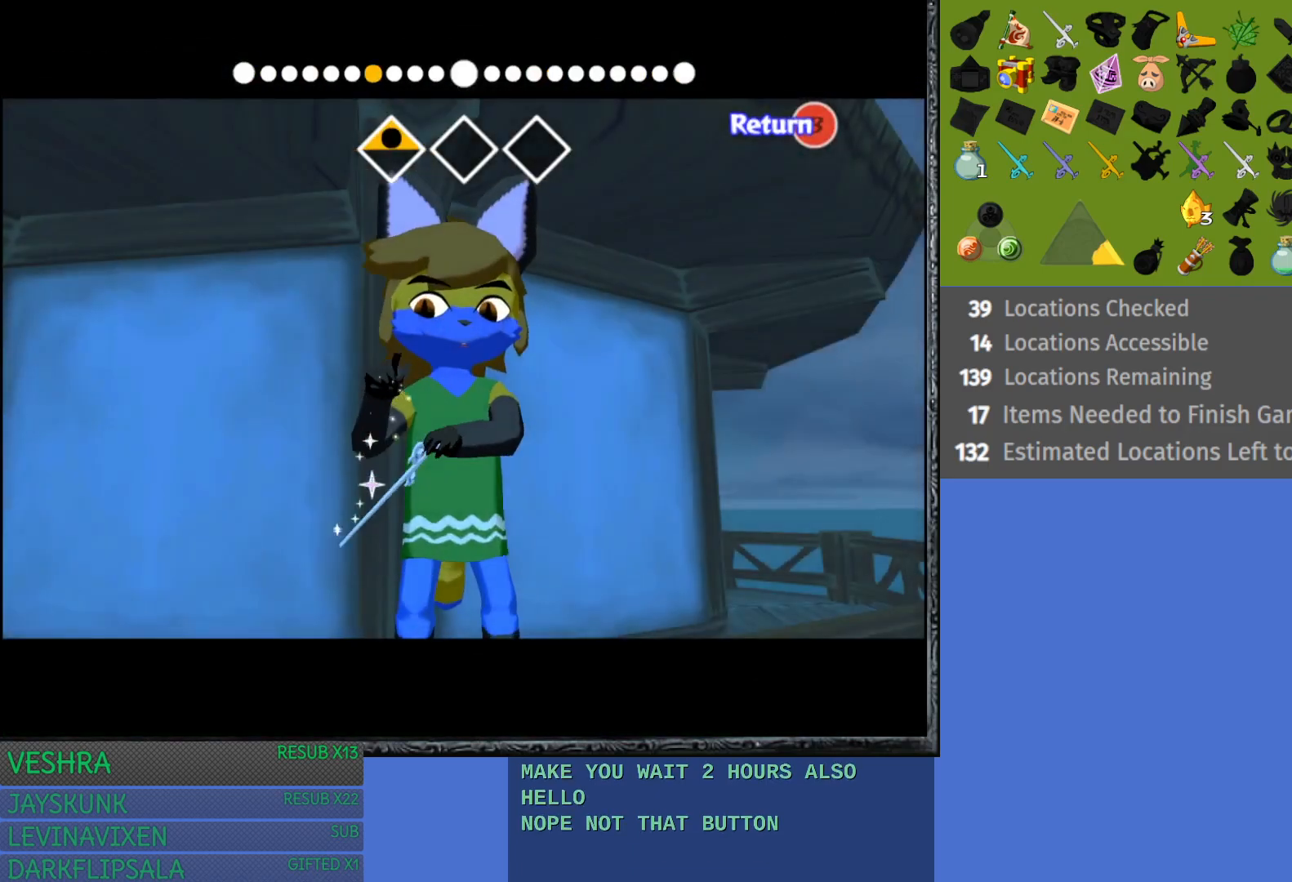
{"buttons": [], "left_stick": "center", "right_stick": "right", "events": [[300, "right_stick", "right"]]}
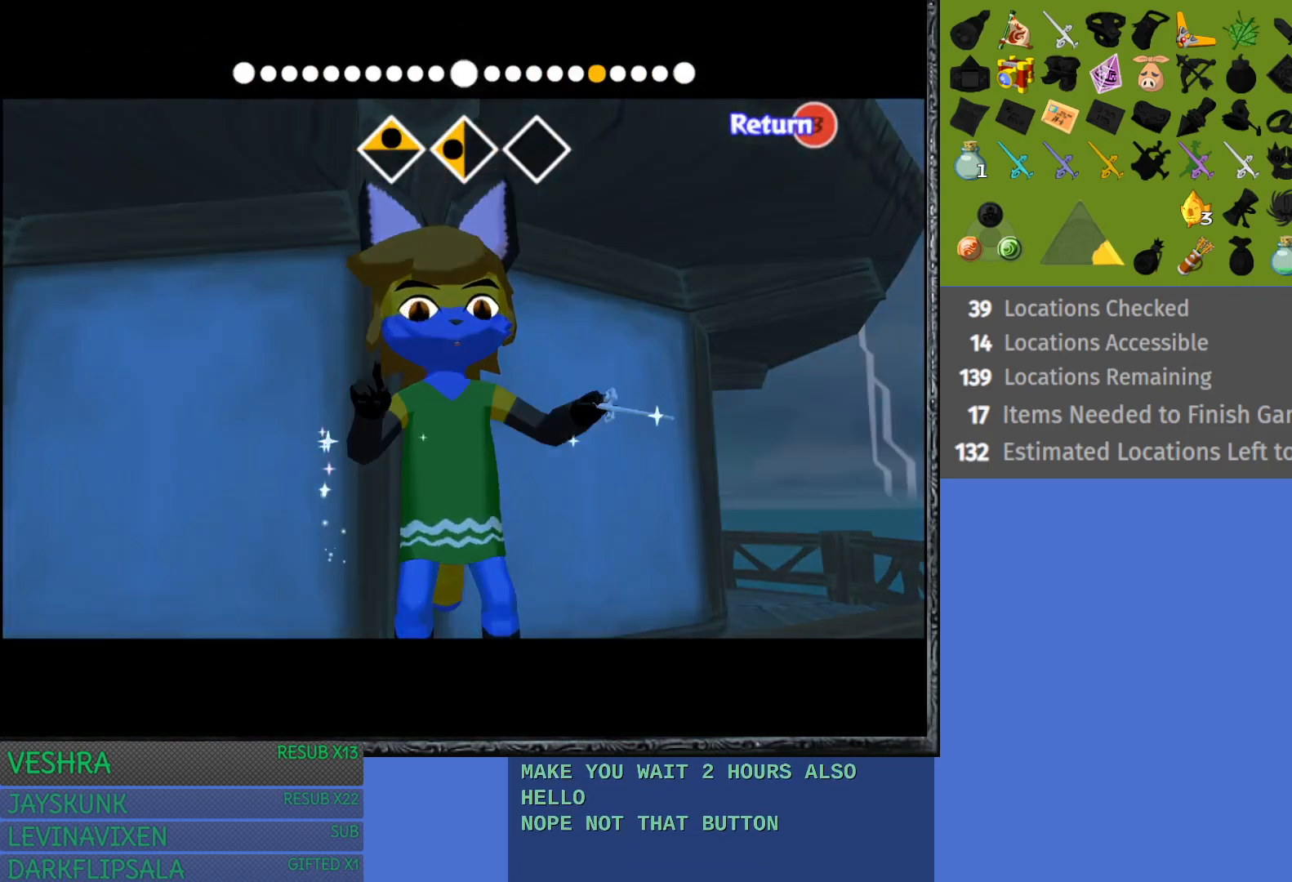
{"buttons": [], "left_stick": "center", "right_stick": "right", "events": []}
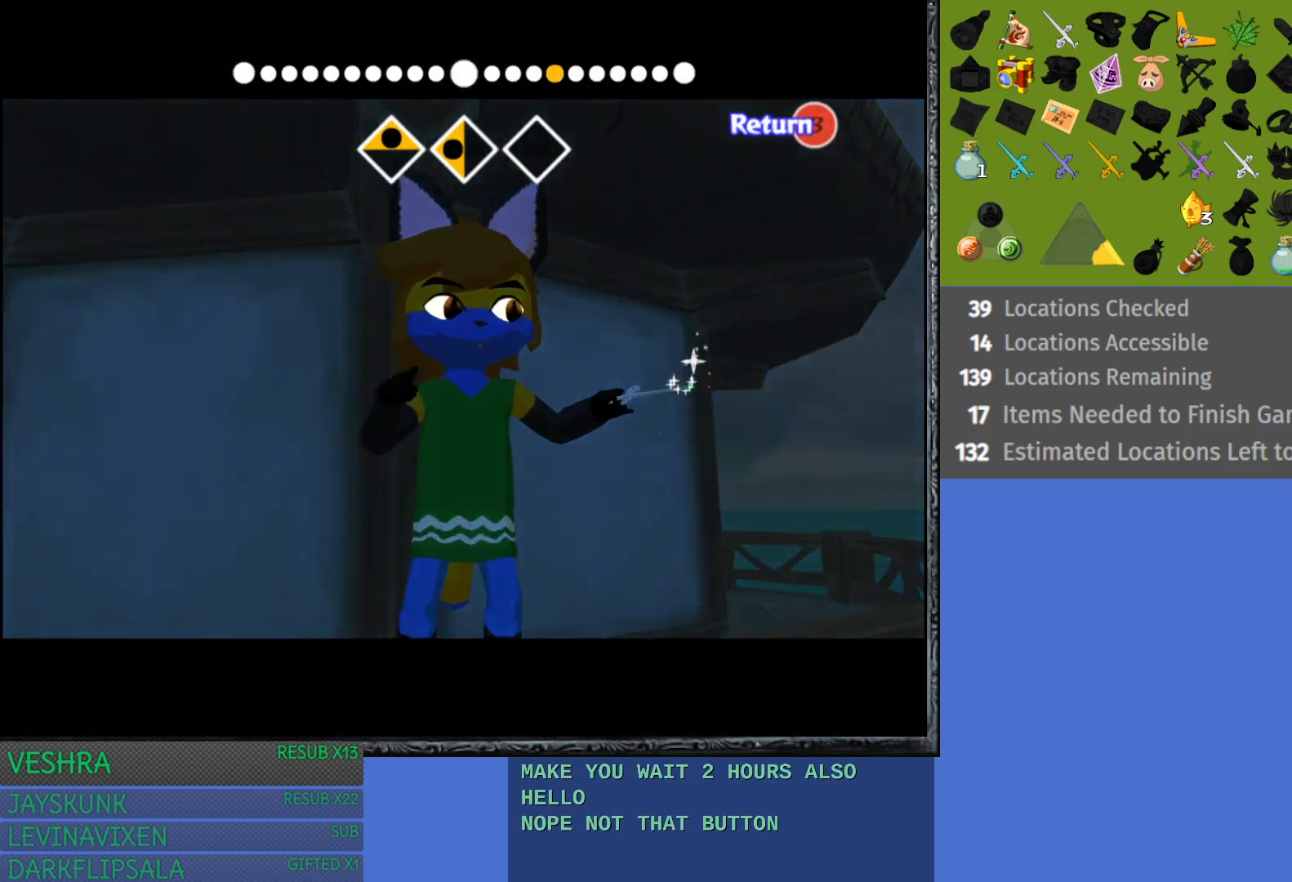
{"buttons": [], "left_stick": "center", "right_stick": "center", "events": [[500, "right_stick", "center"]]}
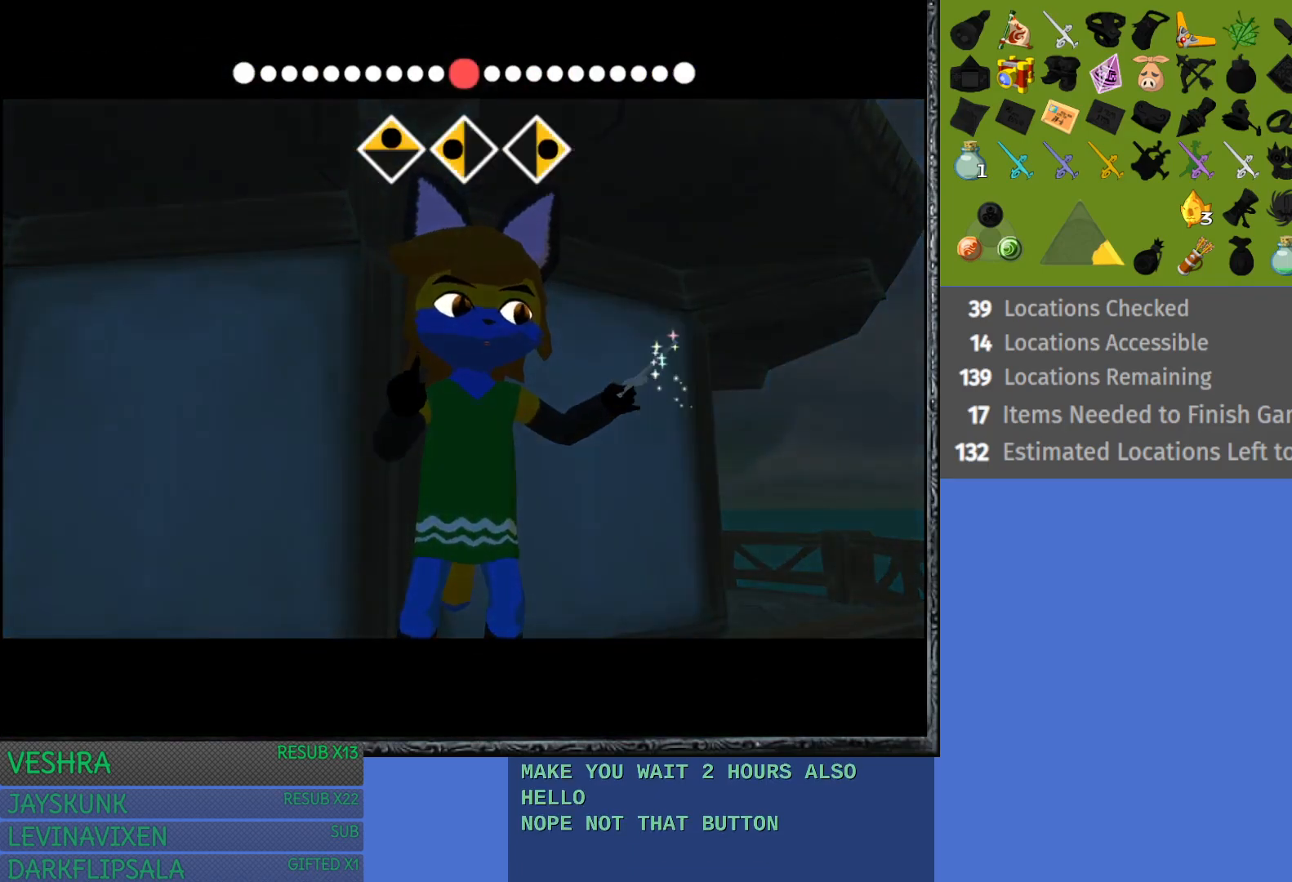
{"buttons": [], "left_stick": "center", "right_stick": "center", "events": []}